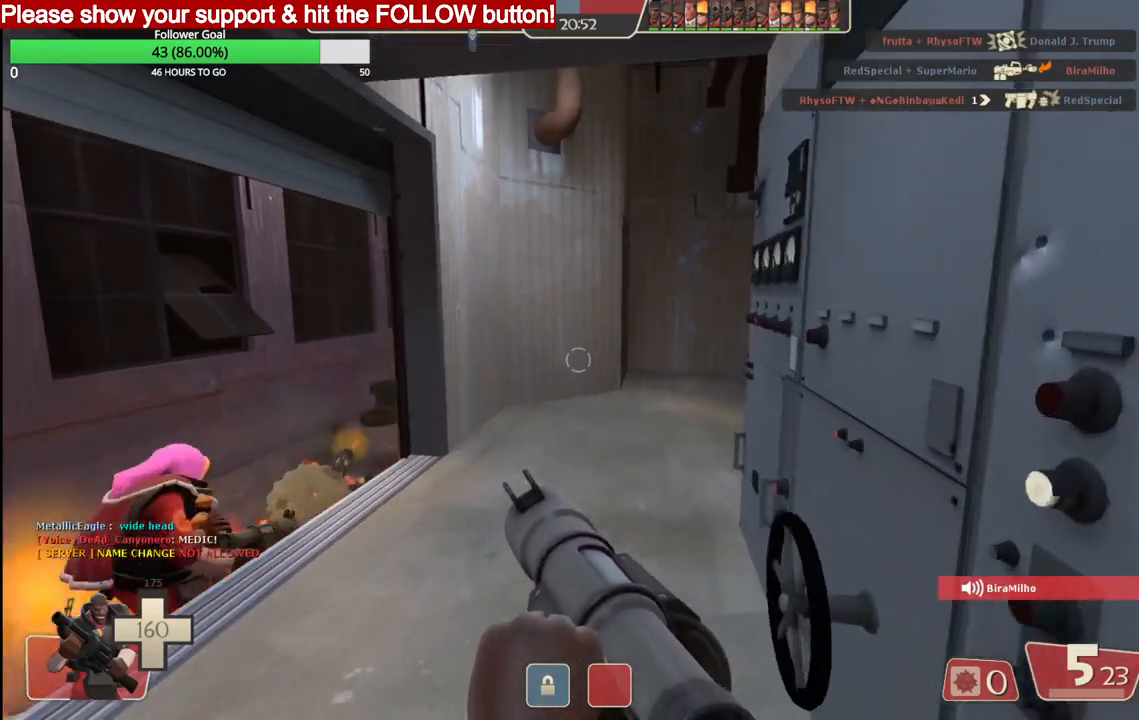
Gameplay with a controller (PlayStation layout); each line is a JSON object with the inputs held at the frame after it. "events" lists button and stick changes between this image and that frame as [ms after this image, input, new state], when the widget could be followed in between.
{"buttons": [], "left_stick": "left", "right_stick": "center", "events": [[350, "left_stick", "left"]]}
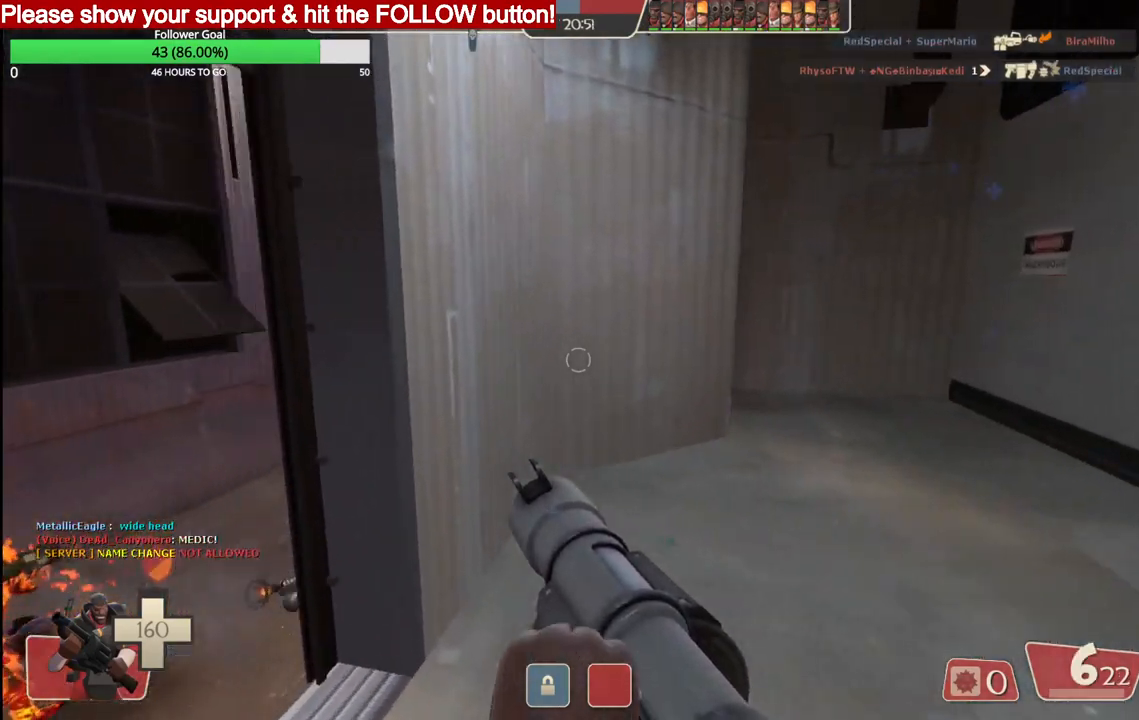
{"buttons": [], "left_stick": "up-left", "right_stick": "center", "events": [[333, "left_stick", "up-left"], [367, "R2", "down"], [500, "R2", "up"]]}
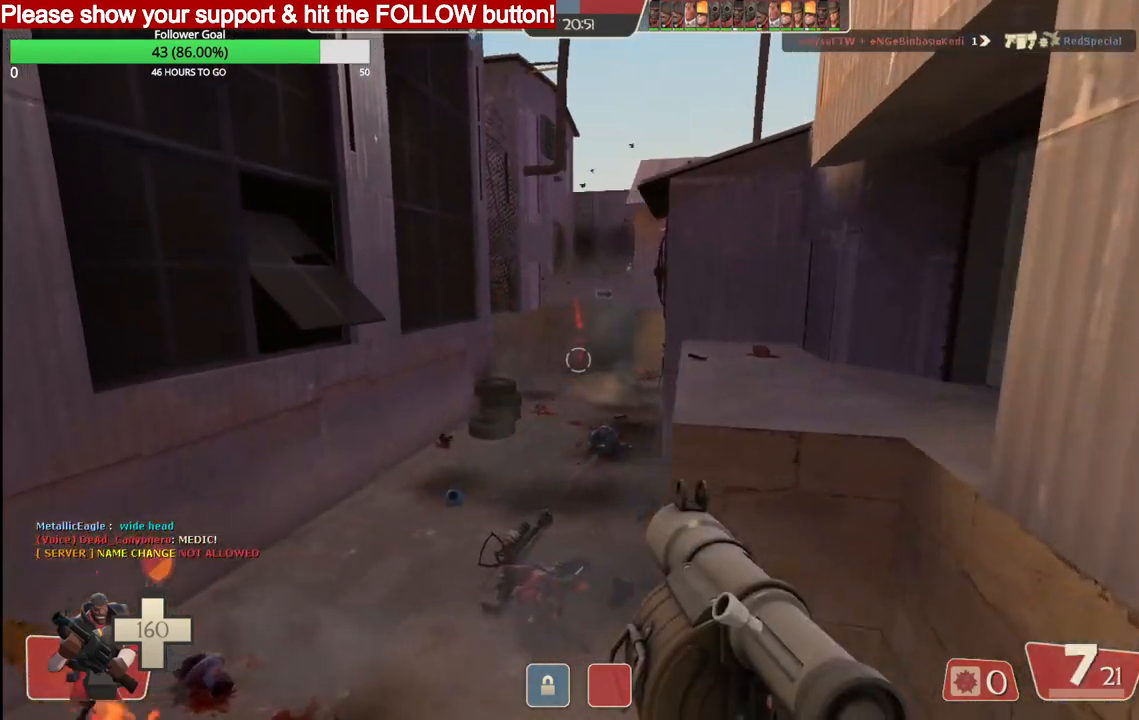
{"buttons": ["R2"], "left_stick": "up-left", "right_stick": "center", "events": [[50, "R2", "down"], [150, "R2", "up"], [200, "R2", "down"], [283, "R2", "up"], [350, "R2", "down"], [417, "R2", "up"], [483, "R2", "down"]]}
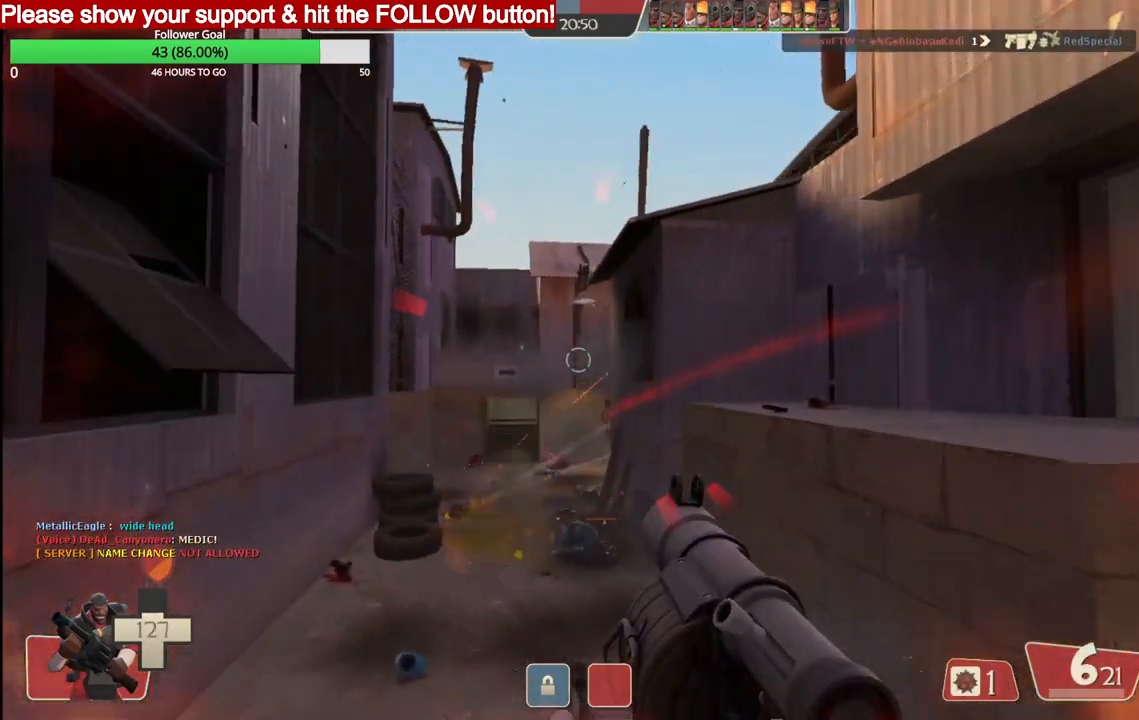
{"buttons": [], "left_stick": "up", "right_stick": "center", "events": [[83, "R2", "up"], [133, "R2", "down"], [217, "R2", "up"], [267, "R2", "down"], [350, "left_stick", "up"], [383, "R2", "up"], [417, "R2", "down"], [500, "R2", "up"]]}
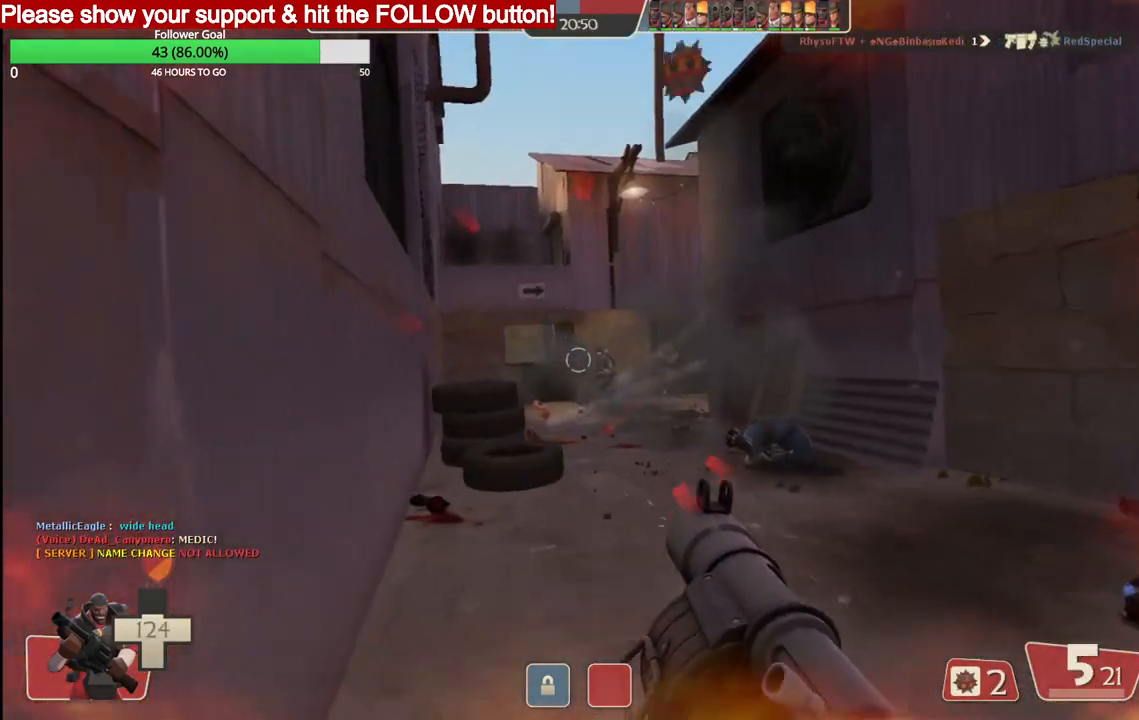
{"buttons": ["L2", "R2"], "left_stick": "up-right", "right_stick": "center", "events": [[50, "R2", "down"], [83, "left_stick", "up-right"], [150, "L2", "down"], [150, "R2", "up"], [167, "R2", "down"], [267, "L2", "up"], [267, "R2", "up"], [317, "R2", "down"], [333, "L2", "down"], [400, "R2", "up"], [450, "L2", "up"], [450, "R2", "down"], [500, "L2", "down"]]}
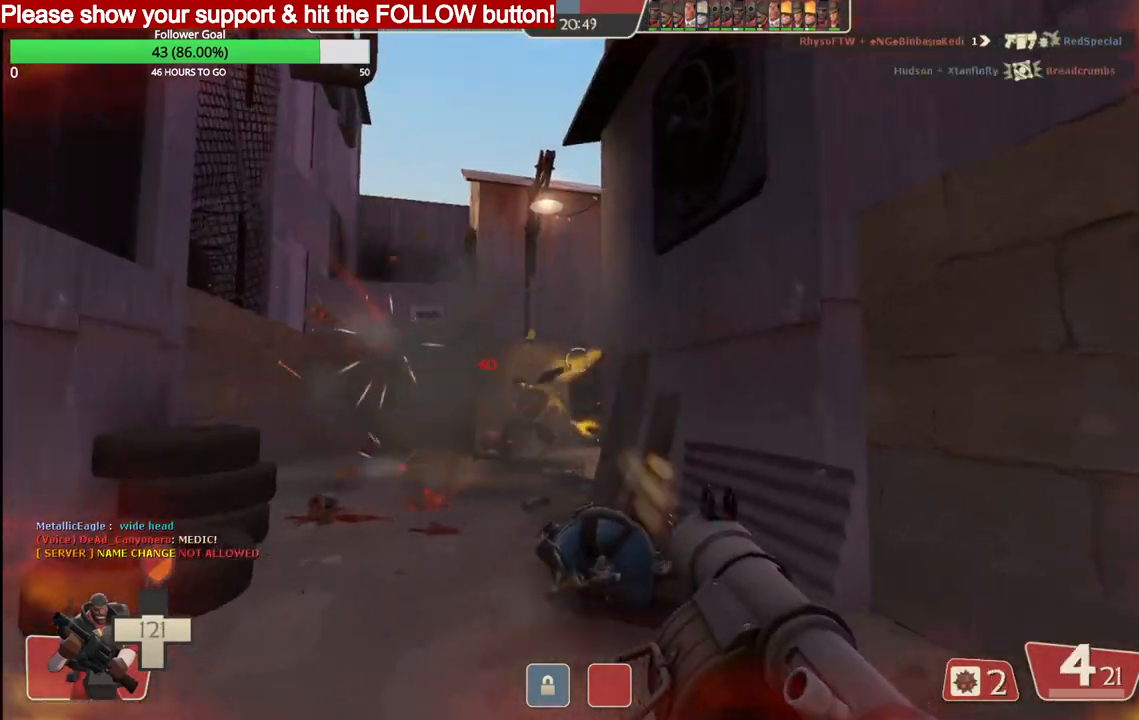
{"buttons": ["R2"], "left_stick": "up", "right_stick": "center", "events": [[33, "R2", "up"], [67, "left_stick", "up"], [83, "R2", "down"], [117, "L2", "up"], [150, "R2", "up"], [217, "L2", "down"], [217, "R2", "down"], [300, "R2", "up"], [317, "L2", "up"], [333, "R2", "down"], [367, "L2", "down"], [417, "R2", "up"], [467, "R2", "down"], [483, "L2", "up"]]}
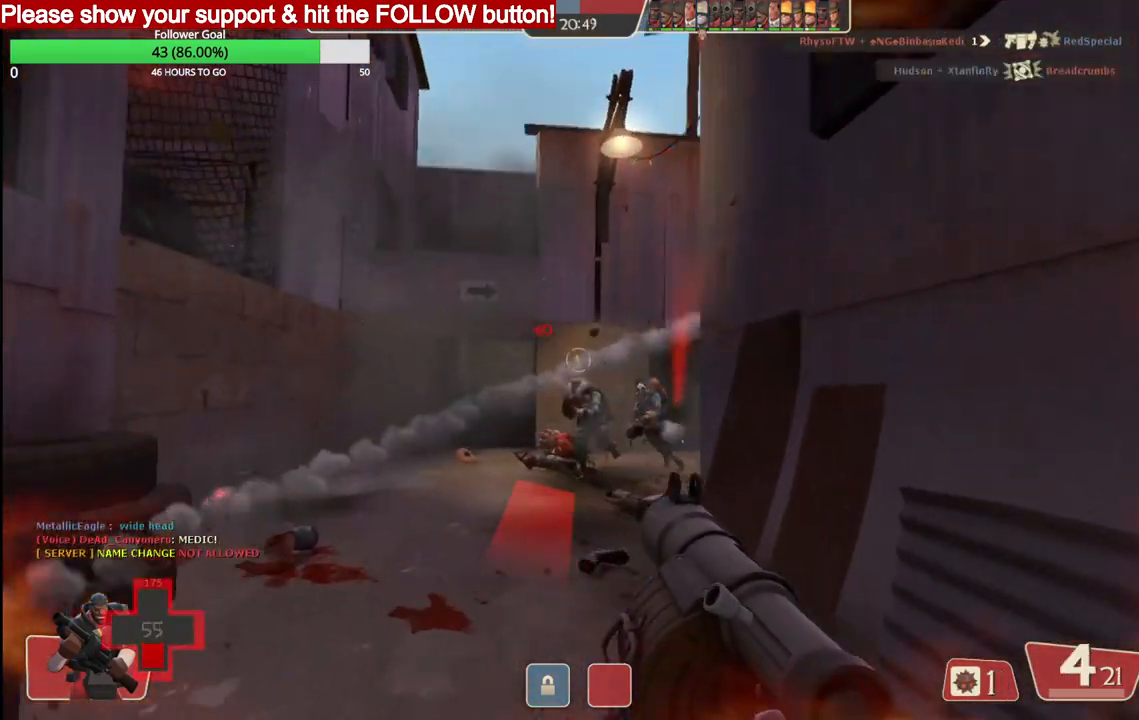
{"buttons": ["R2"], "left_stick": "down-left", "right_stick": "center", "events": [[33, "L2", "down"], [33, "left_stick", "down-left"], [150, "L2", "up"], [167, "R2", "up"], [200, "L2", "down"], [217, "R2", "down"], [283, "R2", "up"], [317, "L2", "up"], [350, "R2", "down"], [367, "L2", "down"], [433, "R2", "up"], [483, "L2", "up"], [483, "R2", "down"]]}
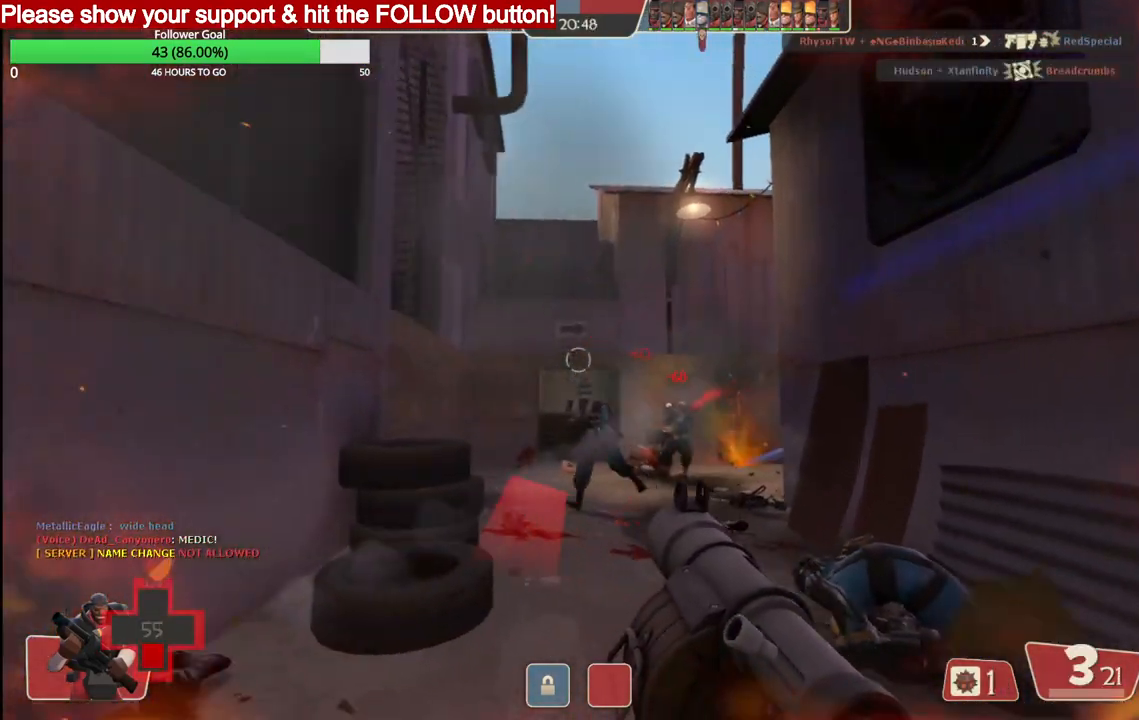
{"buttons": ["R2"], "left_stick": "down-right", "right_stick": "center", "events": [[33, "L2", "down"], [67, "R2", "up"], [67, "left_stick", "down"], [117, "R2", "down"], [150, "L2", "up"], [183, "L2", "down"], [183, "R2", "up"], [233, "R2", "down"], [267, "left_stick", "down-right"], [317, "R2", "up"], [367, "R2", "down"], [467, "R2", "up"], [483, "L2", "up"], [500, "R2", "down"]]}
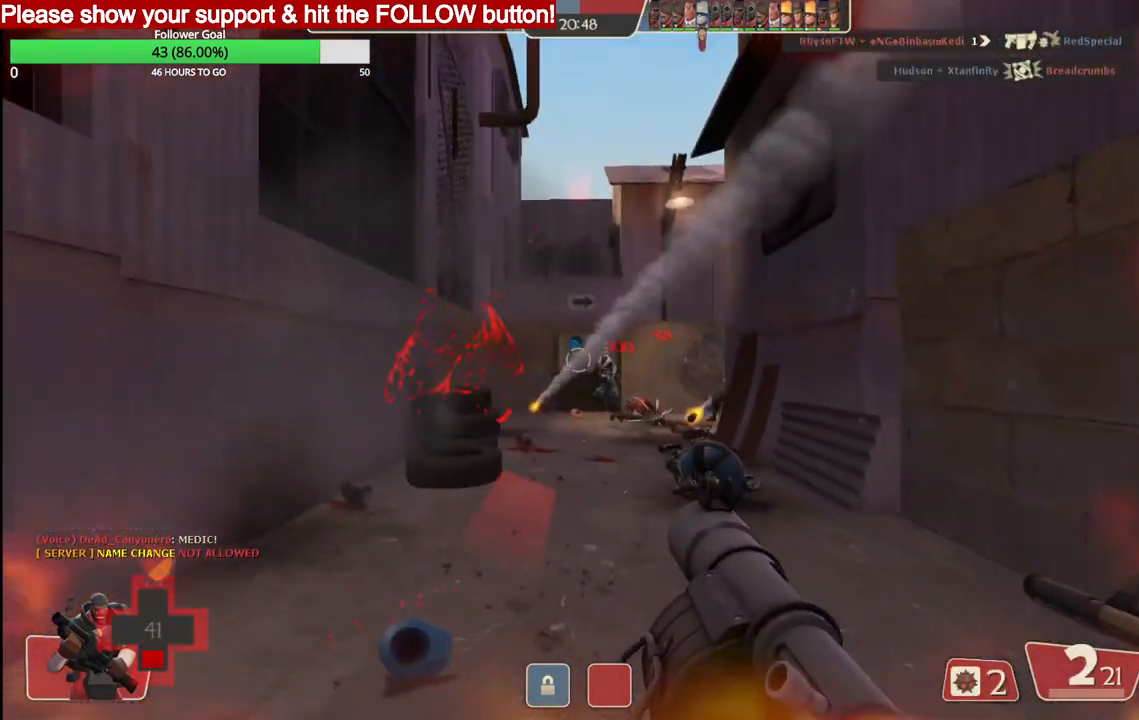
{"buttons": ["L2"], "left_stick": "down-right", "right_stick": "center", "events": [[33, "L2", "down"], [100, "R2", "up"], [150, "L2", "up"], [150, "R2", "down"], [200, "L2", "down"], [233, "R2", "up"], [267, "R2", "down"], [317, "L2", "up"], [383, "L2", "down"], [483, "R2", "up"]]}
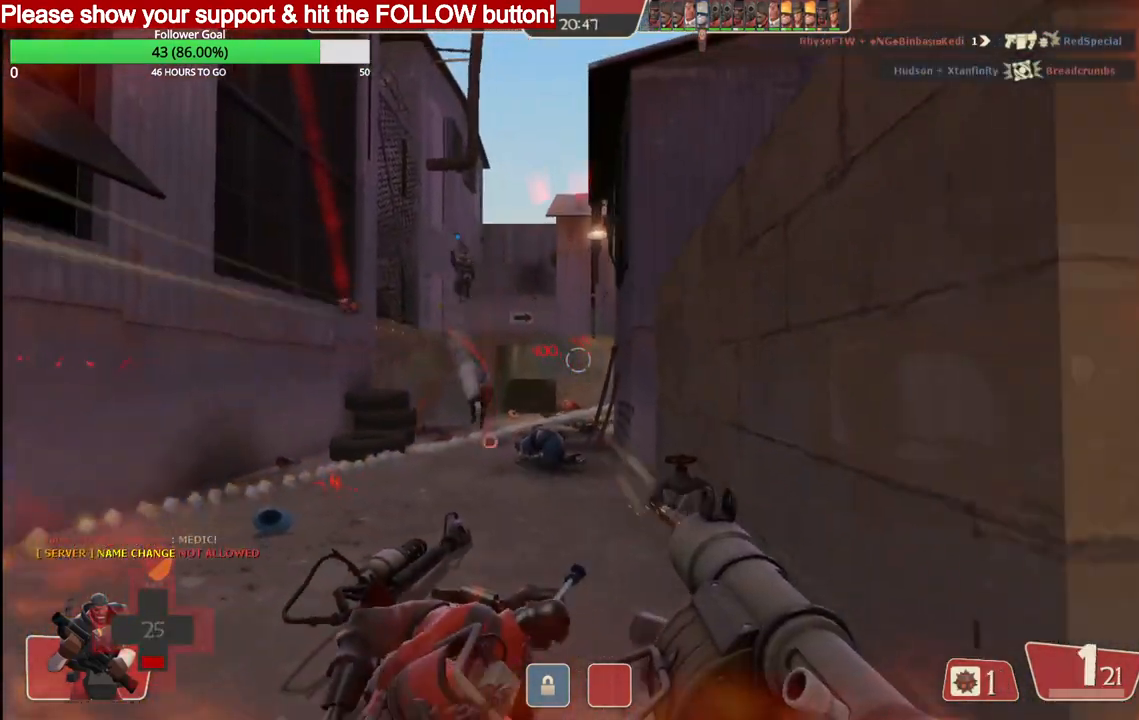
{"buttons": ["SQUARE"], "left_stick": "right", "right_stick": "center", "events": [[33, "R2", "down"], [67, "left_stick", "right"], [117, "R2", "up"], [167, "R2", "down"], [183, "SQUARE", "down"], [233, "R2", "up"], [250, "SQUARE", "up"], [300, "SQUARE", "down"], [333, "L2", "up"], [350, "L2", "down"], [367, "SQUARE", "up"], [433, "SQUARE", "down"], [500, "L2", "up"]]}
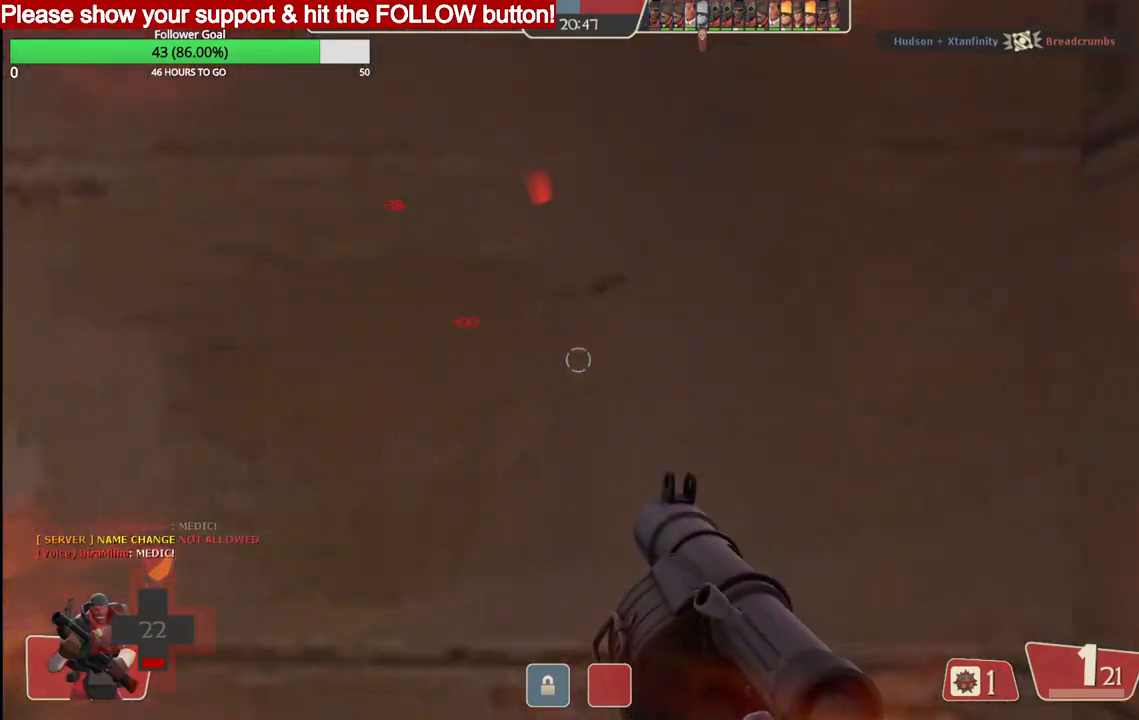
{"buttons": ["L2"], "left_stick": "up-right", "right_stick": "center", "events": [[33, "SQUARE", "up"], [50, "L2", "down"], [100, "SQUARE", "down"], [183, "L2", "up"], [183, "SQUARE", "up"], [233, "L2", "down"], [267, "SQUARE", "down"], [367, "SQUARE", "up"], [383, "L2", "up"], [433, "L2", "down"], [467, "left_stick", "up-right"]]}
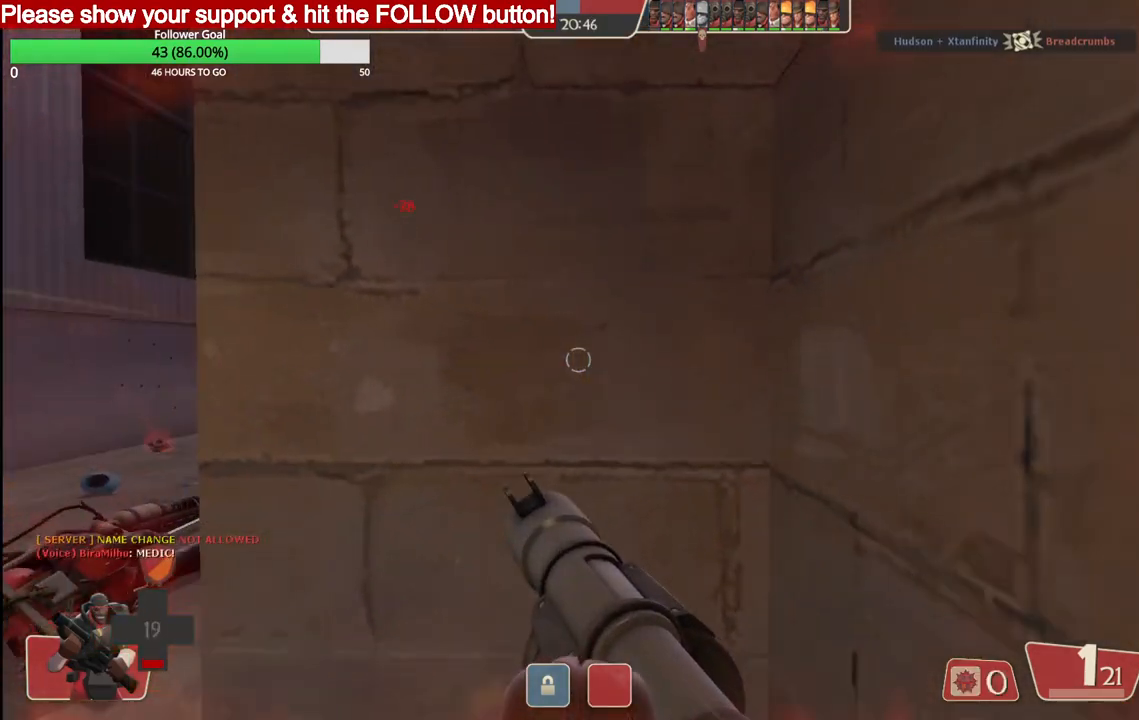
{"buttons": ["R2"], "left_stick": "up-left", "right_stick": "center", "events": [[83, "L2", "up"], [100, "left_stick", "up"], [150, "L2", "down"], [283, "L2", "up"], [317, "left_stick", "up-left"], [500, "R2", "down"]]}
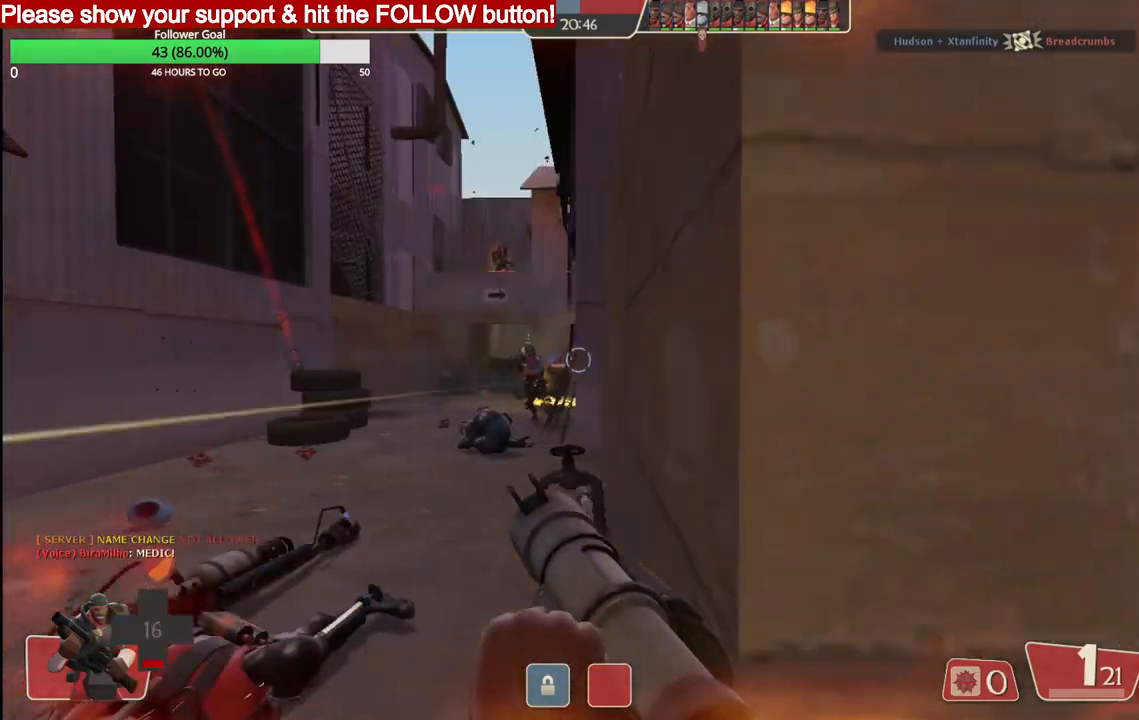
{"buttons": ["R2"], "left_stick": "left", "right_stick": "center", "events": [[133, "R2", "up"], [183, "R2", "down"], [183, "left_stick", "left"], [283, "R2", "up"], [350, "R2", "down"], [417, "R2", "up"], [483, "R2", "down"]]}
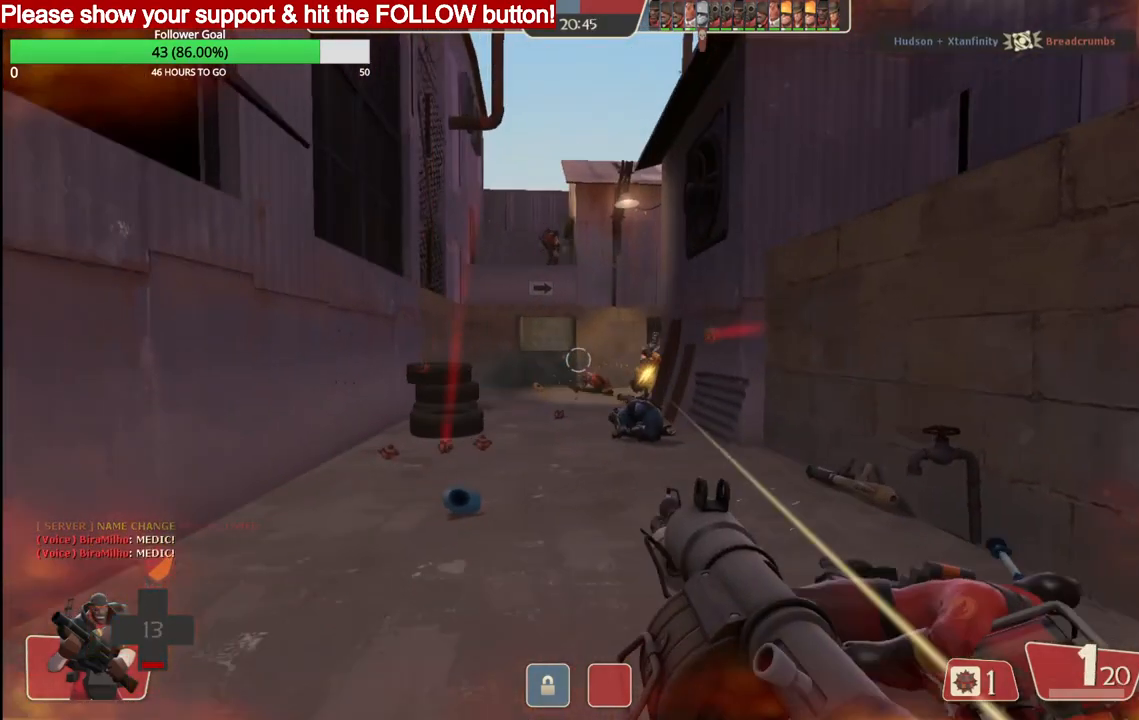
{"buttons": ["L2"], "left_stick": "right", "right_stick": "center", "events": [[50, "R2", "up"], [117, "R2", "down"], [150, "left_stick", "down-right"], [183, "R2", "up"], [200, "L2", "down"], [233, "R2", "down"], [333, "R2", "up"], [383, "R2", "down"], [417, "left_stick", "right"], [467, "R2", "up"]]}
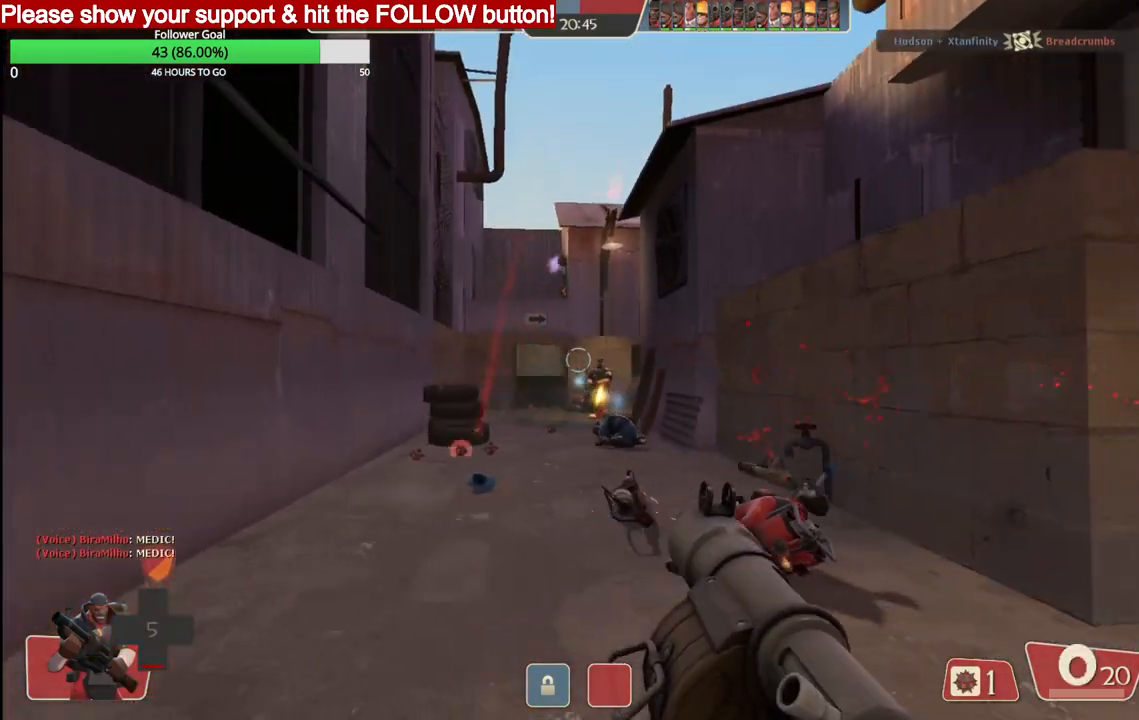
{"buttons": ["L2"], "left_stick": "up-right", "right_stick": "center", "events": [[133, "R2", "down"], [133, "SQUARE", "down"], [183, "R2", "up"], [200, "SQUARE", "up"], [250, "SQUARE", "down"], [333, "SQUARE", "up"], [383, "left_stick", "up-right"], [400, "SQUARE", "down"], [500, "SQUARE", "up"]]}
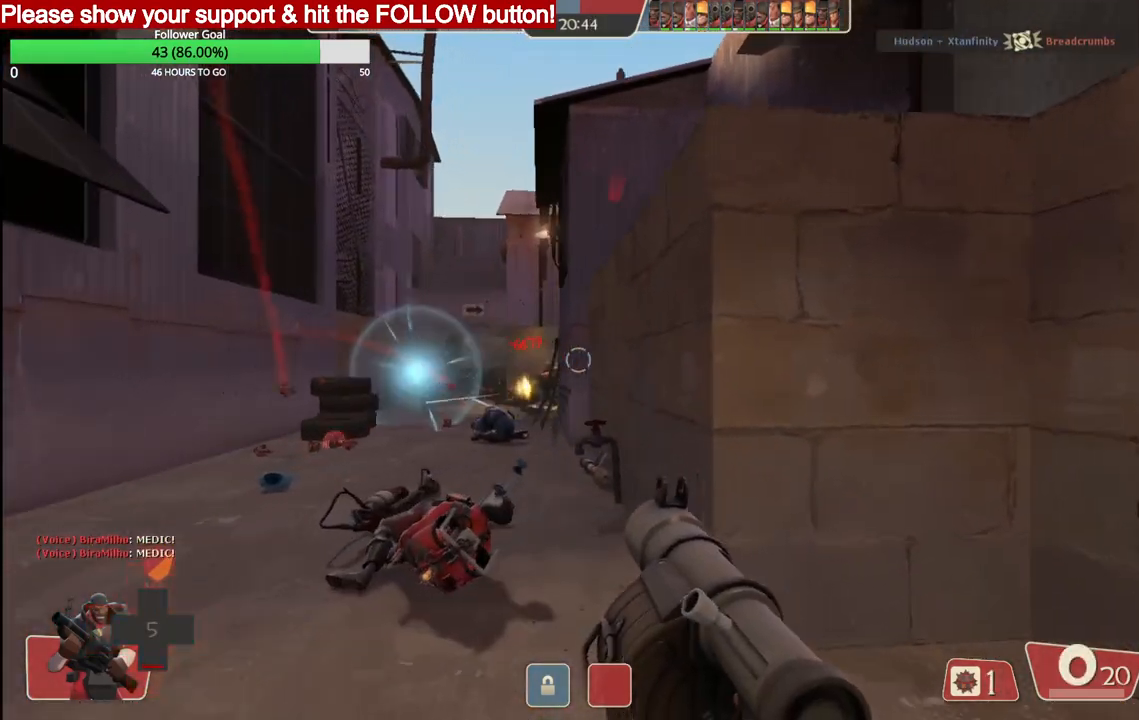
{"buttons": ["L2"], "left_stick": "up-right", "right_stick": "center", "events": [[17, "L2", "up"], [50, "SQUARE", "down"], [67, "L2", "down"], [150, "SQUARE", "up"], [217, "SQUARE", "down"], [300, "SQUARE", "up"]]}
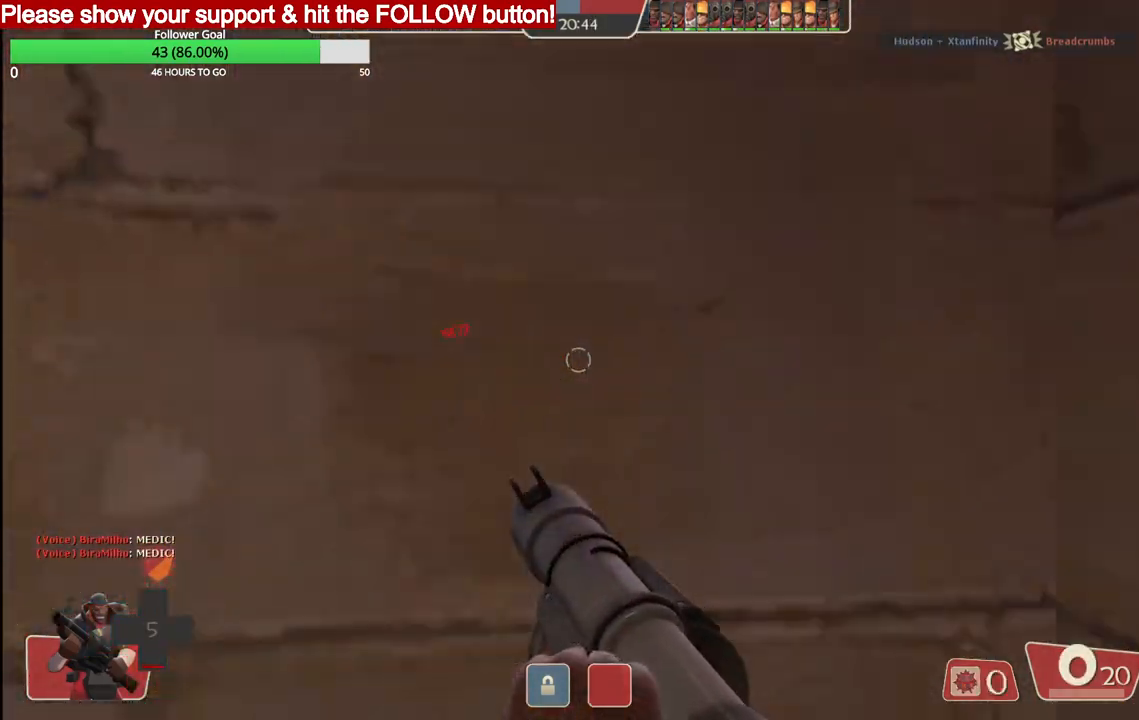
{"buttons": [], "left_stick": "down-right", "right_stick": "center", "events": [[33, "L2", "up"], [33, "left_stick", "down-right"], [117, "L2", "down"], [200, "L2", "up"]]}
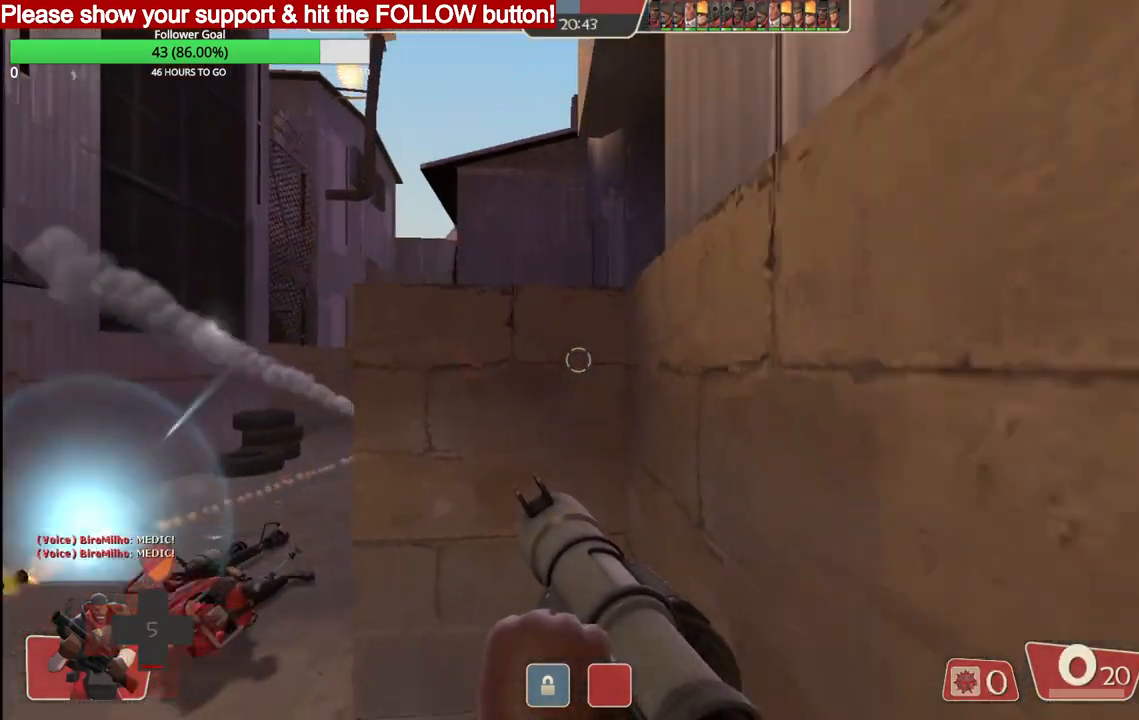
{"buttons": [], "left_stick": "down-right", "right_stick": "center", "events": []}
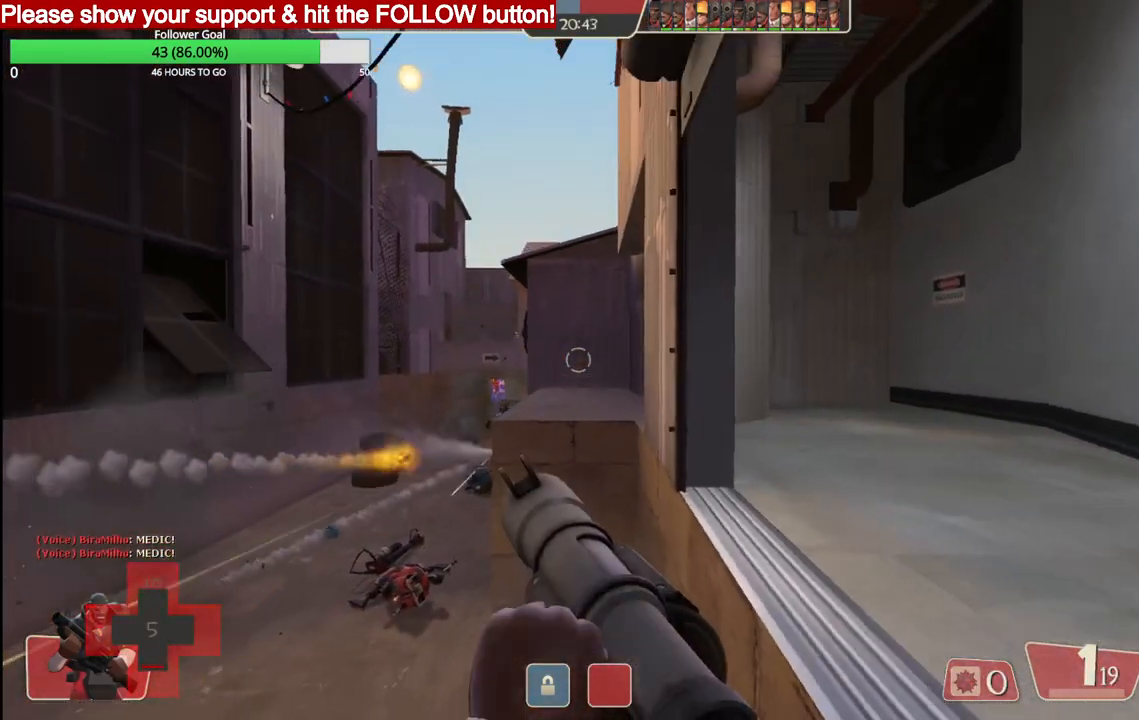
{"buttons": [], "left_stick": "down-right", "right_stick": "center", "events": [[100, "SQUARE", "down"], [183, "SQUARE", "up"], [267, "SQUARE", "down"], [333, "SQUARE", "up"], [417, "SQUARE", "down"], [500, "SQUARE", "up"]]}
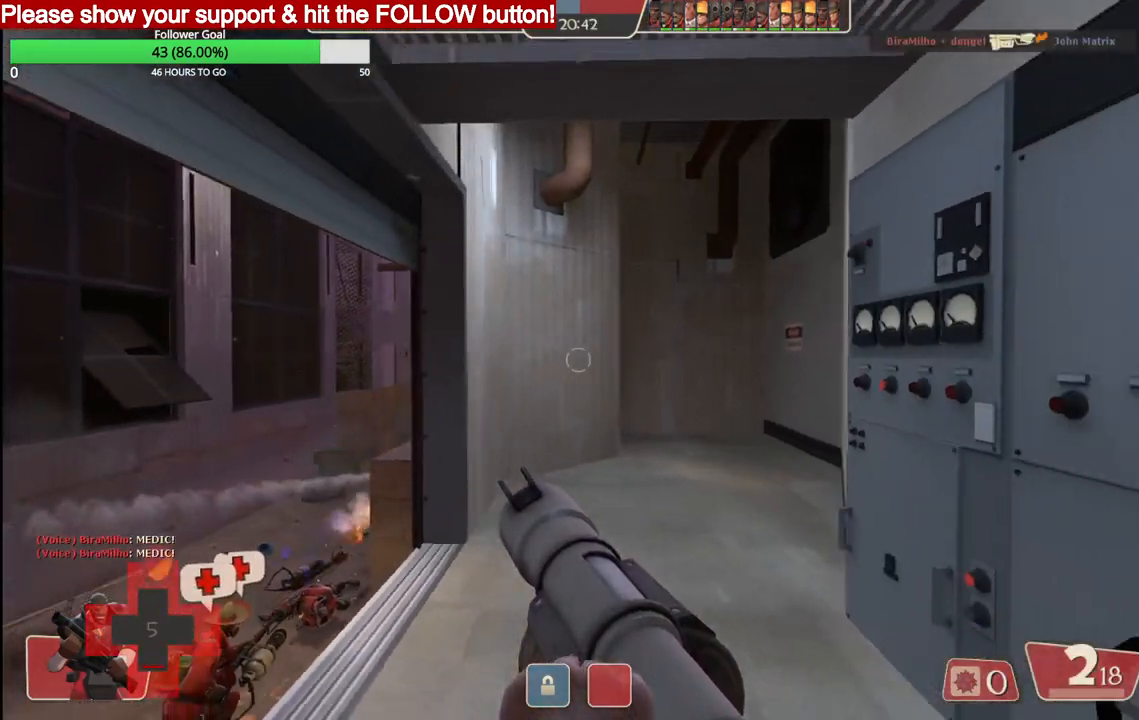
{"buttons": [], "left_stick": "down", "right_stick": "center", "events": [[133, "left_stick", "down"]]}
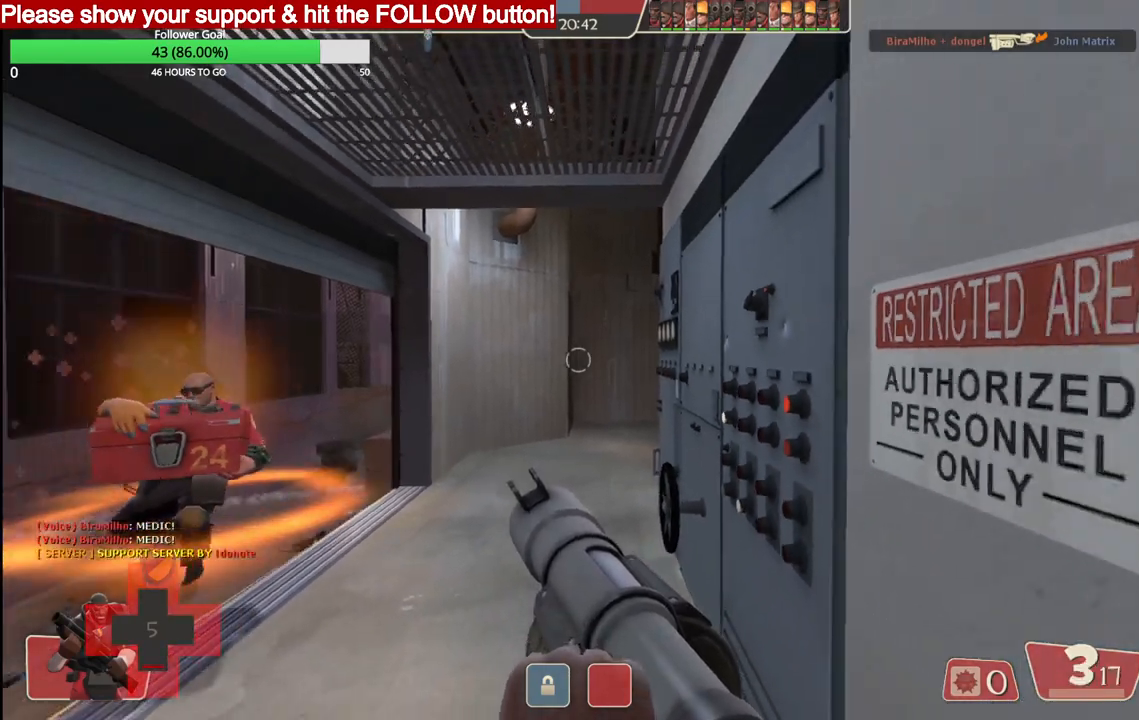
{"buttons": [], "left_stick": "down", "right_stick": "center", "events": []}
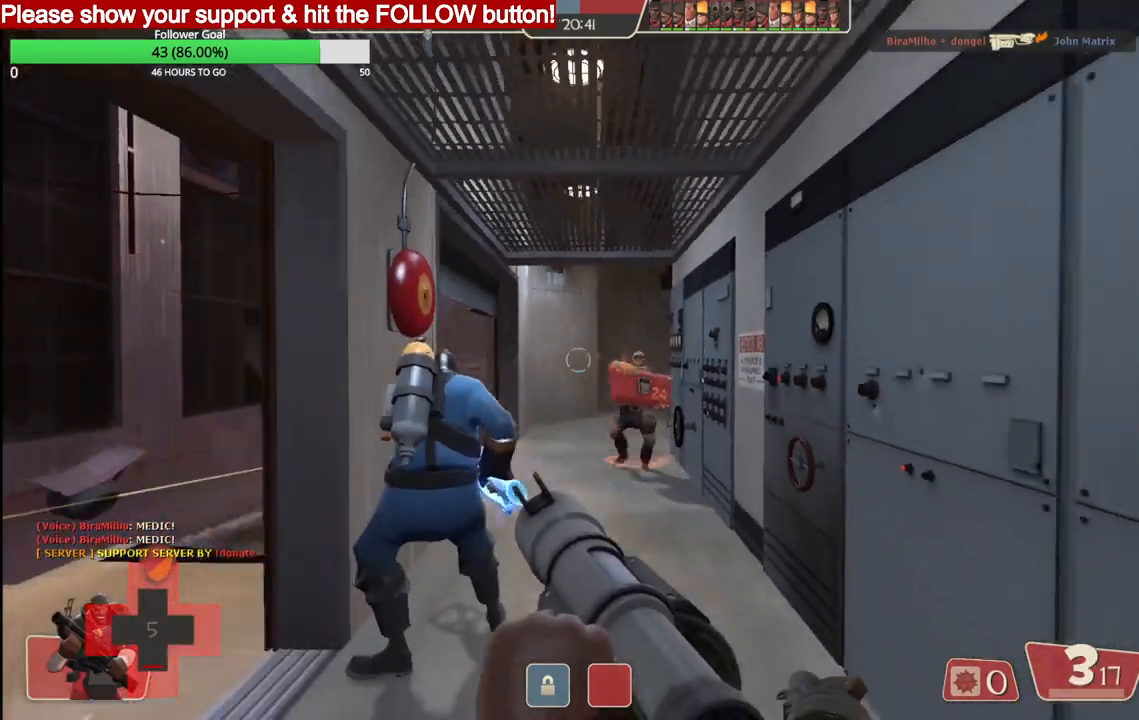
{"buttons": ["R2"], "left_stick": "down", "right_stick": "center", "events": [[167, "right_stick", "up"], [200, "R2", "down"], [450, "R2", "up"], [450, "right_stick", "center"], [483, "R2", "down"]]}
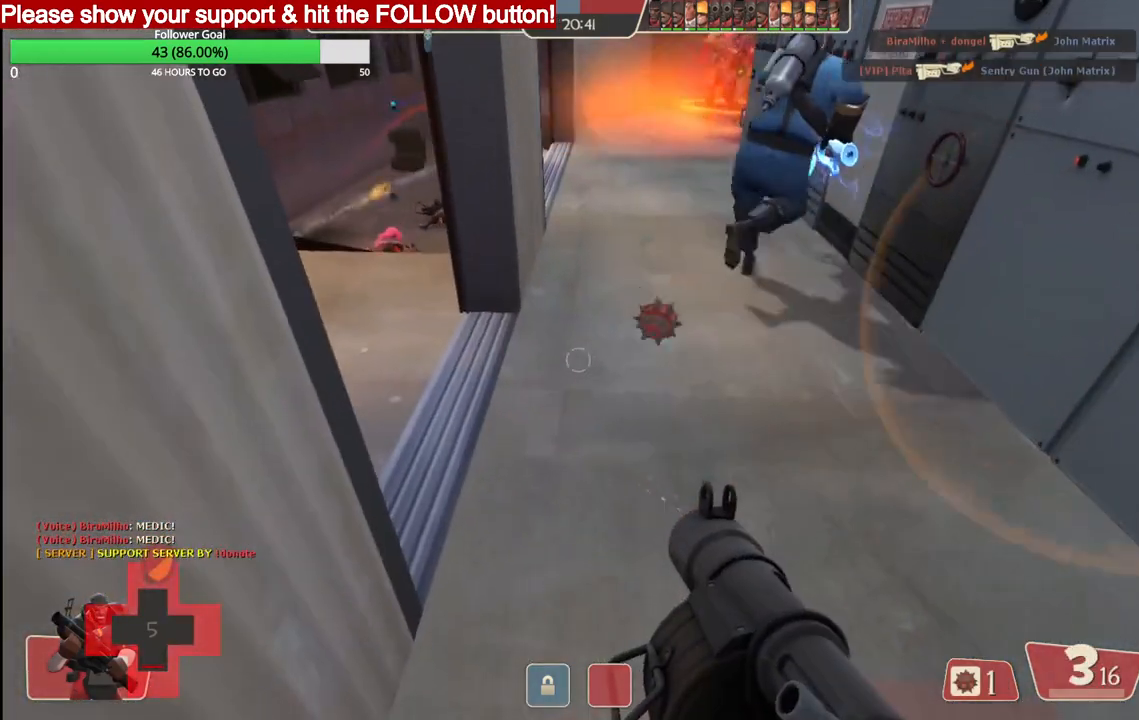
{"buttons": ["L2"], "left_stick": "down", "right_stick": "center", "events": [[67, "R2", "up"], [133, "R2", "down"], [183, "R2", "up"], [250, "R2", "down"], [333, "L2", "down"], [333, "R2", "up"], [367, "R2", "down"], [450, "R2", "up"]]}
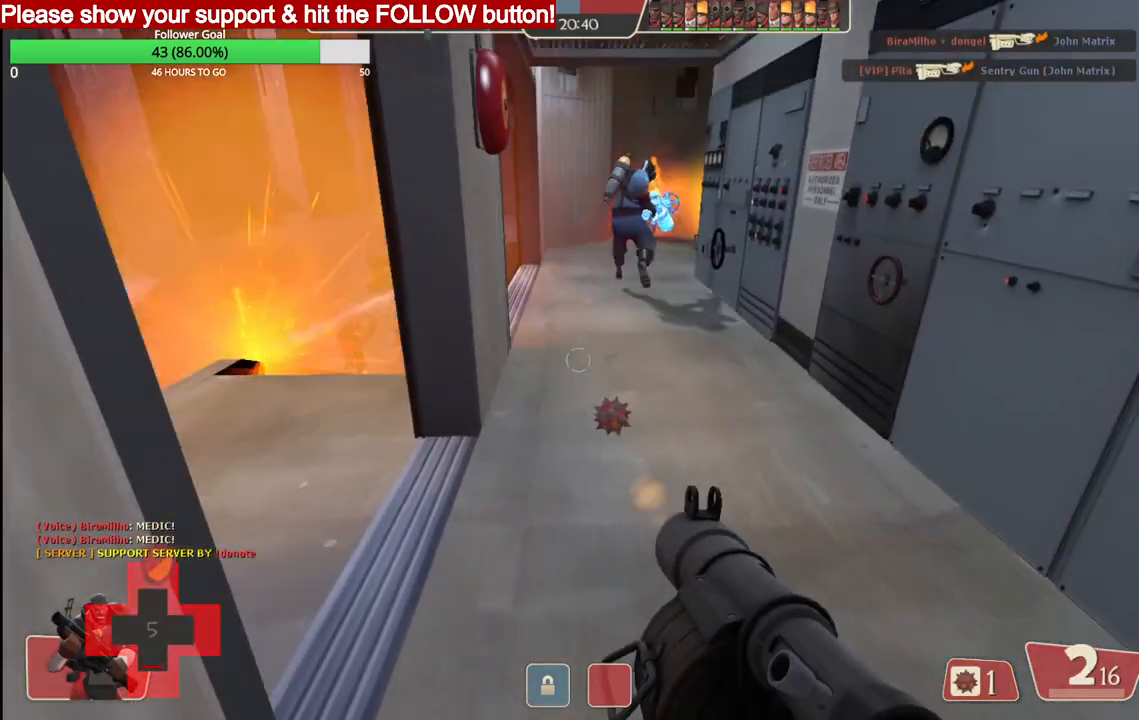
{"buttons": [], "left_stick": "down", "right_stick": "down", "events": [[17, "R2", "down"], [67, "R2", "up"], [117, "L2", "up"], [167, "right_stick", "down"], [333, "R2", "down"], [450, "R2", "up"]]}
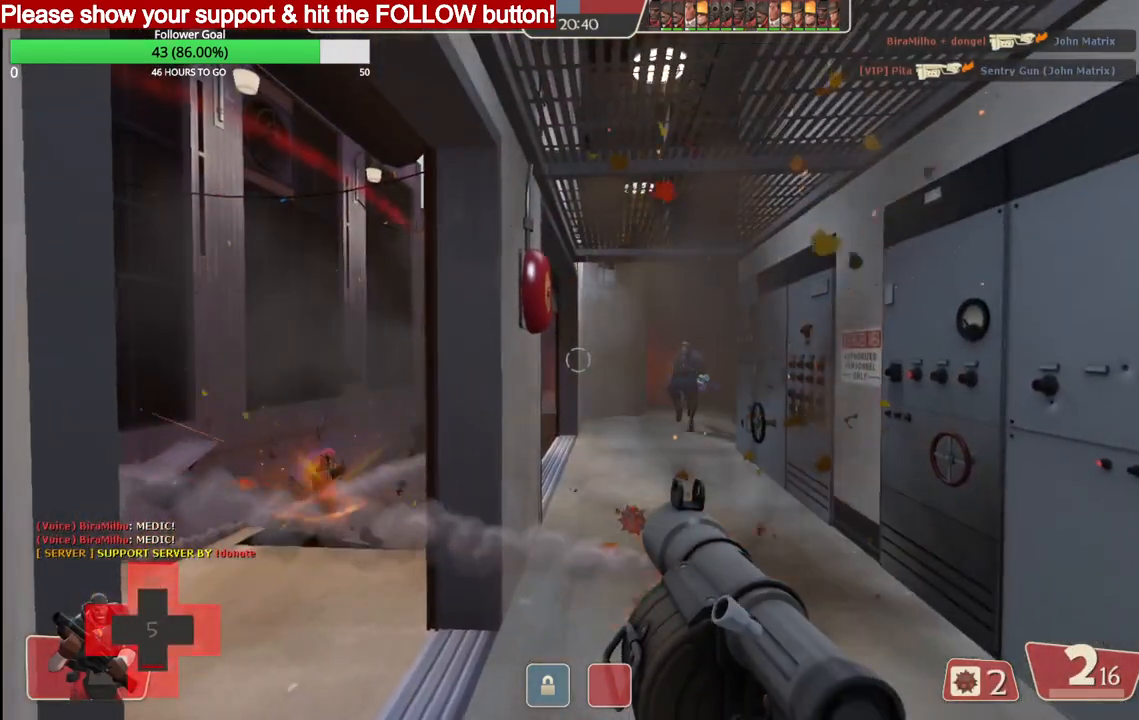
{"buttons": ["R2"], "left_stick": "down", "right_stick": "center", "events": [[117, "R2", "down"], [150, "right_stick", "center"], [217, "R2", "up"], [317, "R2", "down"], [417, "R2", "up"], [467, "R2", "down"]]}
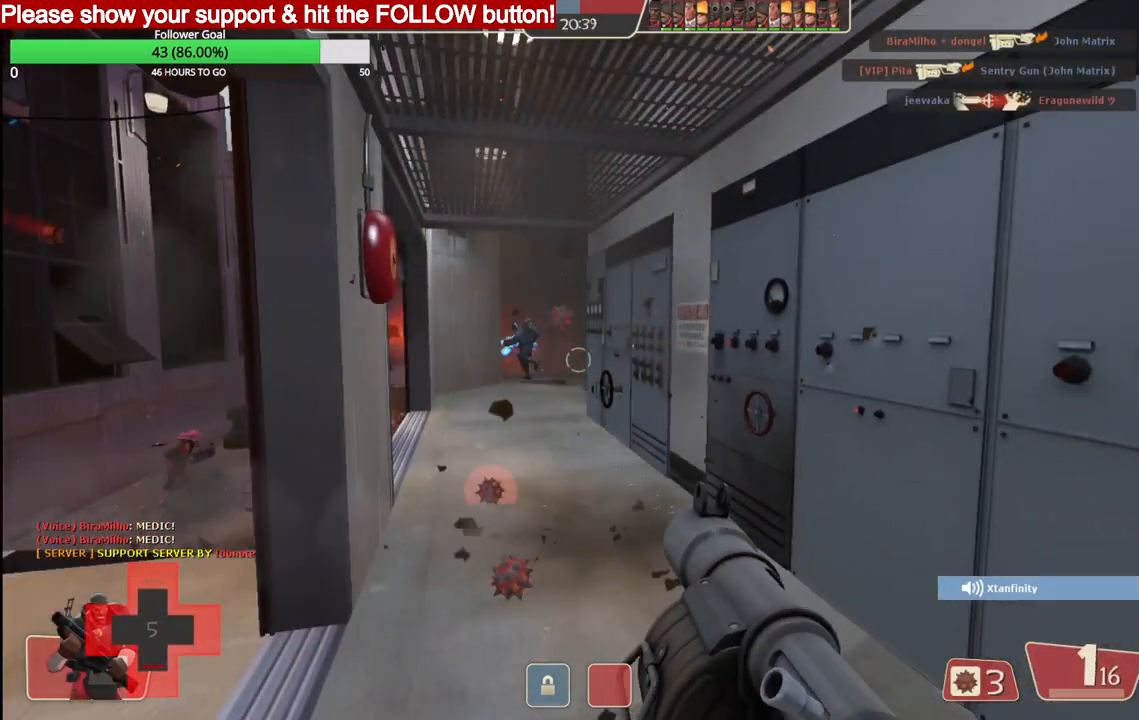
{"buttons": [], "left_stick": "down-left", "right_stick": "center", "events": [[50, "left_stick", "up"], [67, "R2", "up"], [250, "SQUARE", "down"], [300, "left_stick", "up-left"], [333, "SQUARE", "up"], [417, "SQUARE", "down"], [450, "left_stick", "down-left"], [500, "SQUARE", "up"]]}
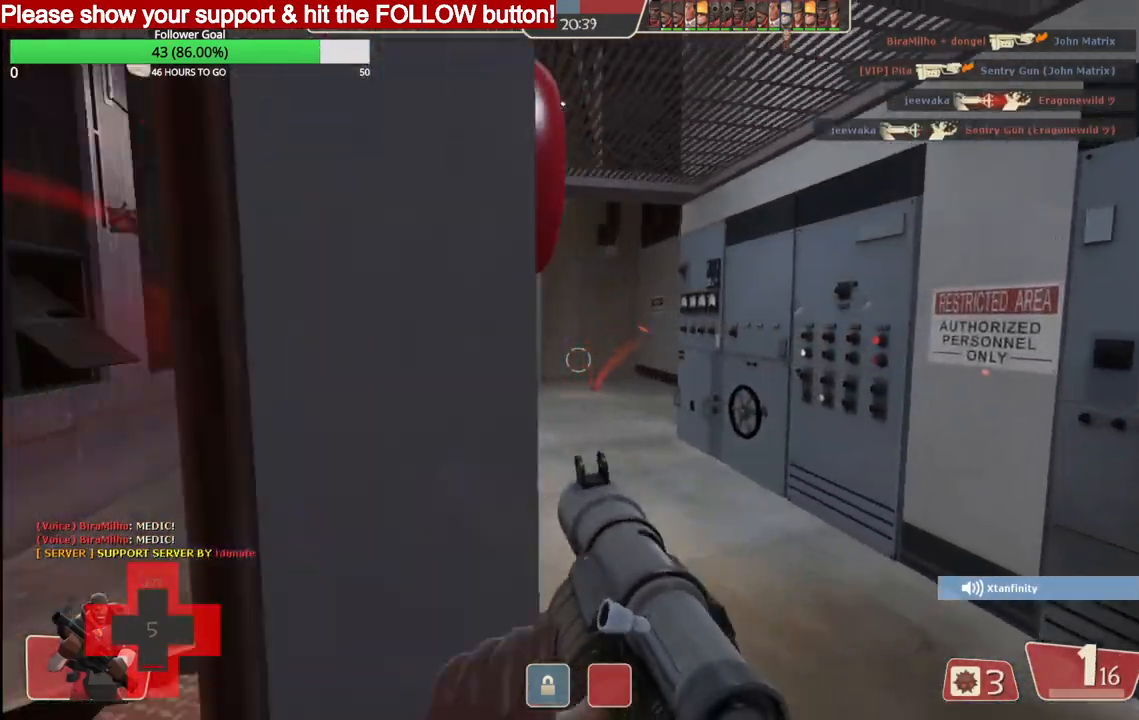
{"buttons": [], "left_stick": "down-right", "right_stick": "center", "events": [[17, "left_stick", "down"], [83, "SQUARE", "down"], [117, "left_stick", "down-right"], [167, "SQUARE", "up"]]}
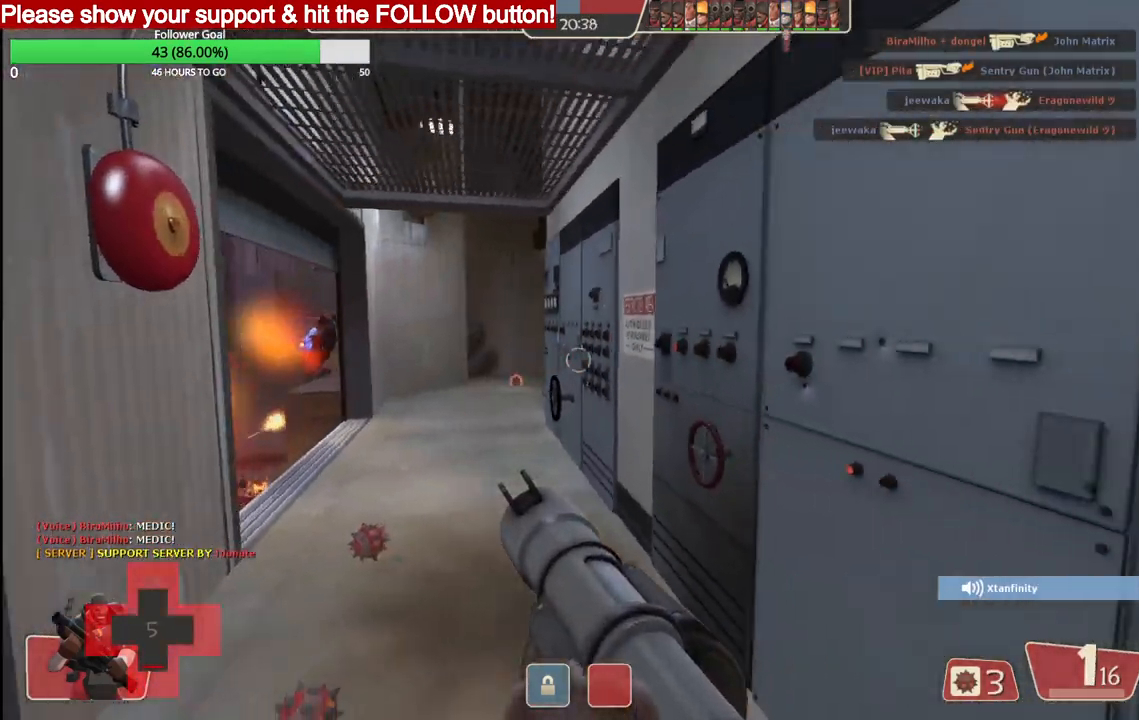
{"buttons": [], "left_stick": "left", "right_stick": "center", "events": [[17, "left_stick", "down"], [250, "left_stick", "down-left"], [417, "left_stick", "left"]]}
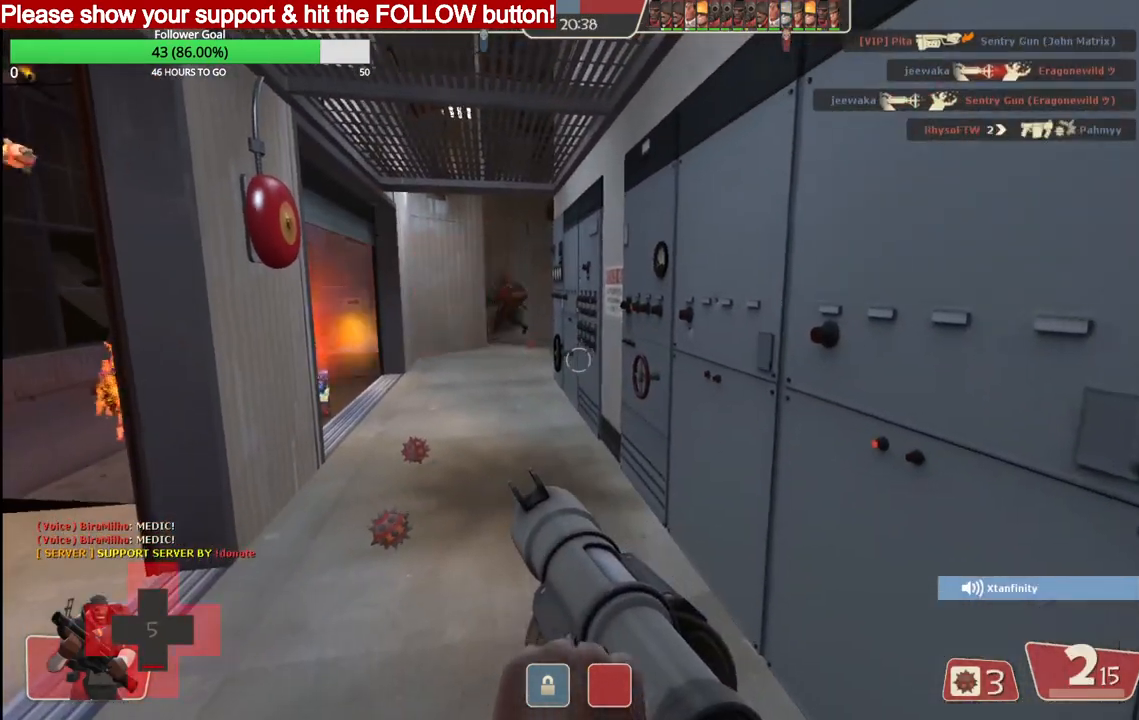
{"buttons": [], "left_stick": "down", "right_stick": "center", "events": [[67, "left_stick", "up-left"], [250, "left_stick", "down-left"], [383, "left_stick", "down"]]}